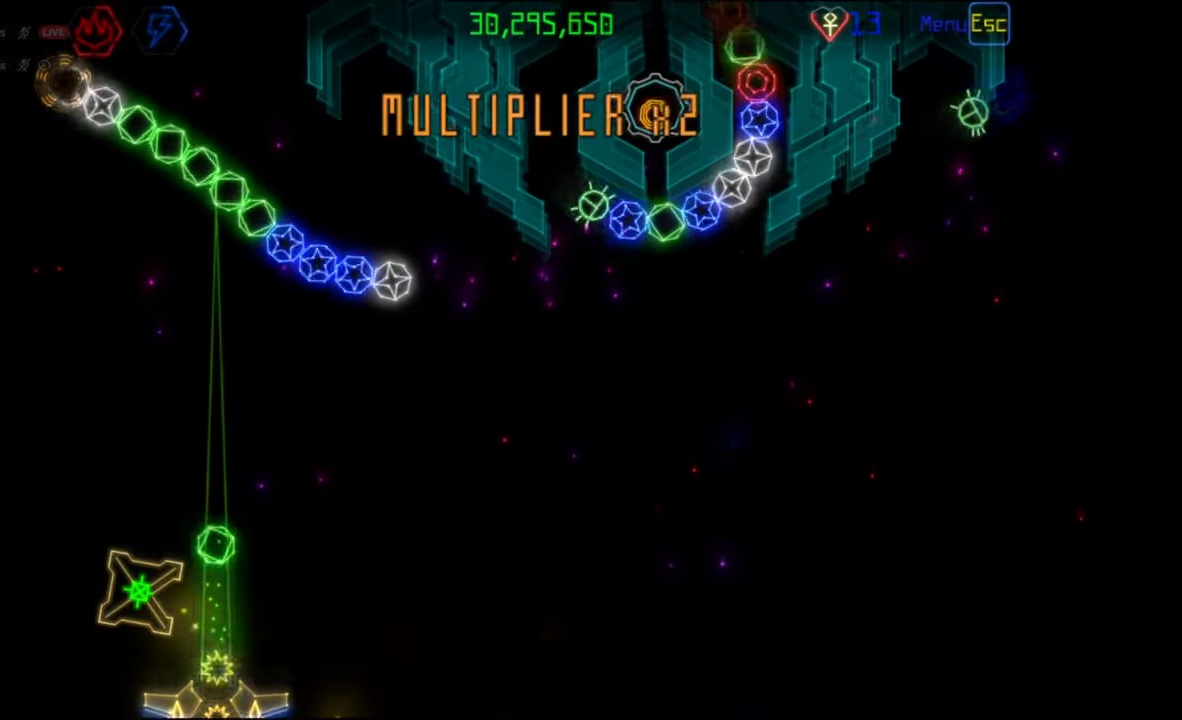
Gameplay with keyboard and mouse; each line is a JSON object with the keys and mouse buttons held at the frame after it. "events" lists presses ("down") and releases ("up") of "mouse_left", "mouse_wheel", "mouse_right", "mouse_mb4" and "mouse_mb5" between this image and that frame as [ms after this image, input, new state], when the widget could be followed in between. "mouse_left", "mouse_wheel", "mouse_right", "mouse_mb4", "mouse_mb5" = the "left", "wheel", "right", "mb4", "mb5" buttons of the "mouse" list. No other keys are recorded. "wheel" means that the mouse wheel is clicked or scrolled. Mouse movement is not recorded.
{"keys": [], "mouse": [], "events": [[17, "mouse_left", "up"]]}
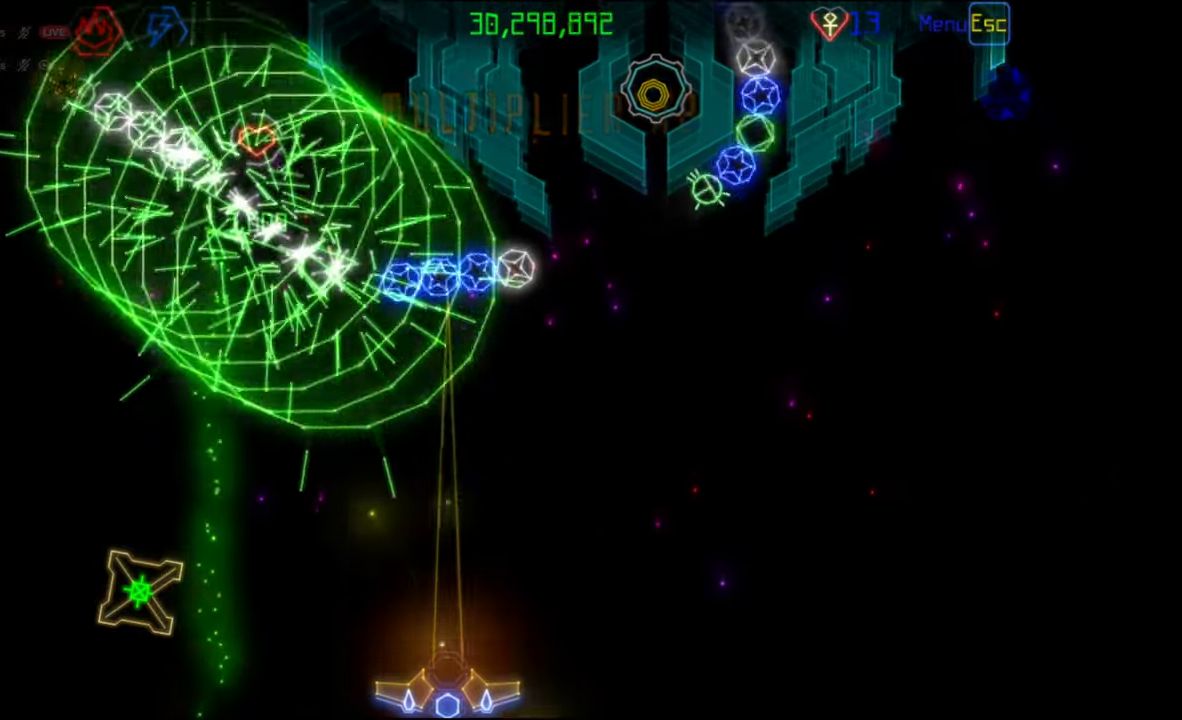
{"keys": [], "mouse": [], "events": [[233, "mouse_right", "down"], [317, "mouse_right", "up"], [333, "mouse_left", "down"], [433, "mouse_left", "up"]]}
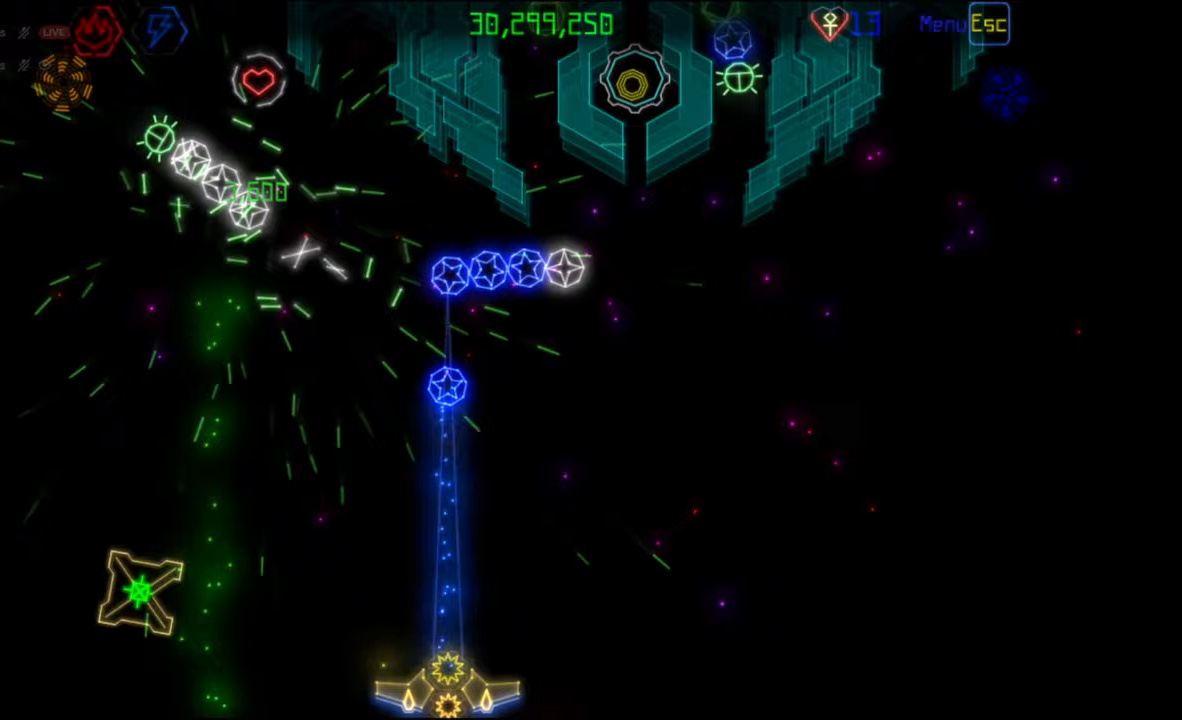
{"keys": [], "mouse": [], "events": []}
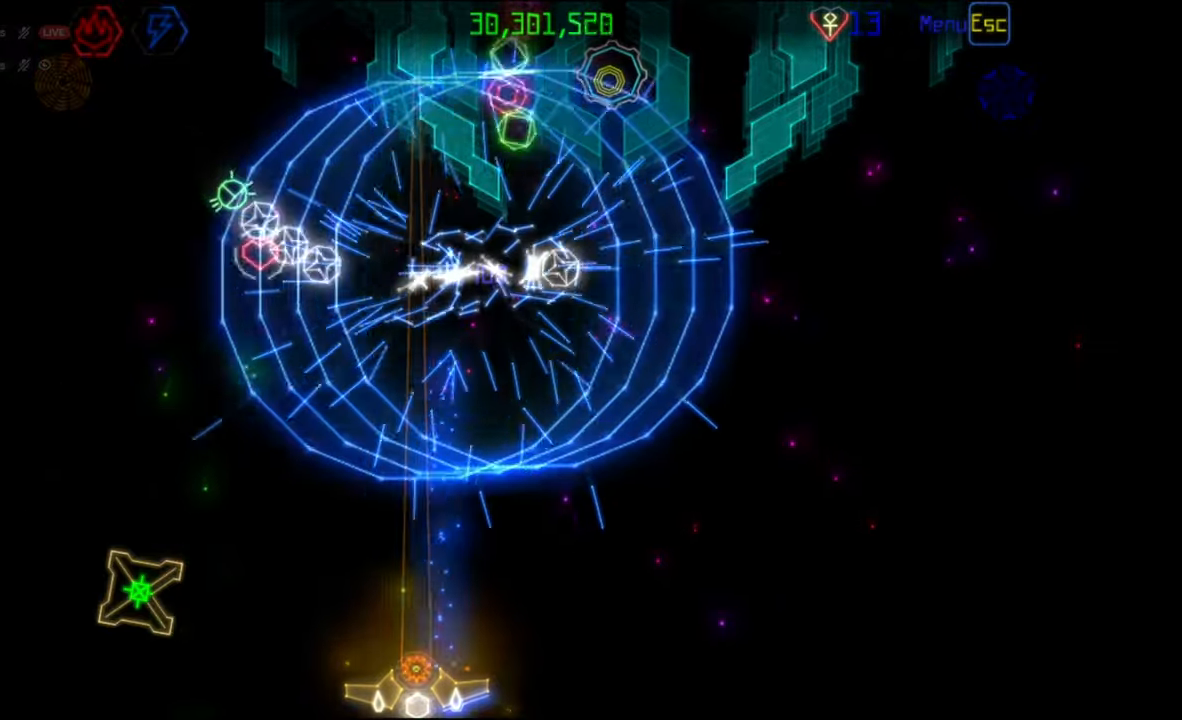
{"keys": [], "mouse": [], "events": []}
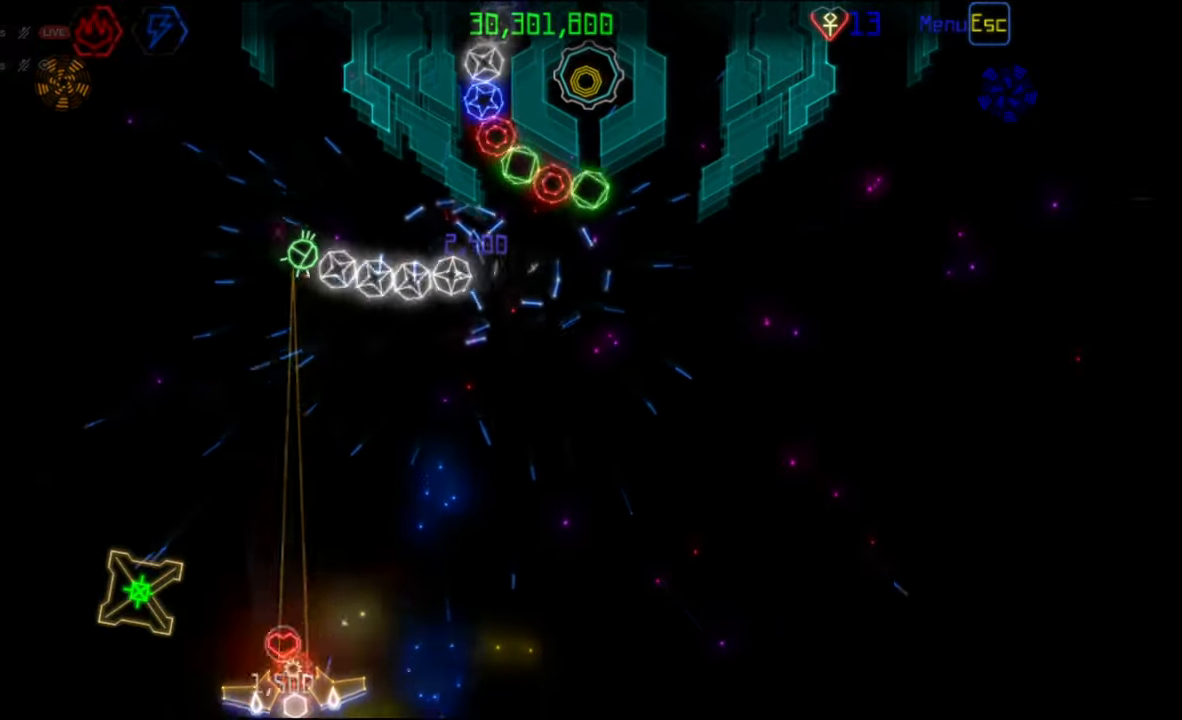
{"keys": [], "mouse": [], "events": []}
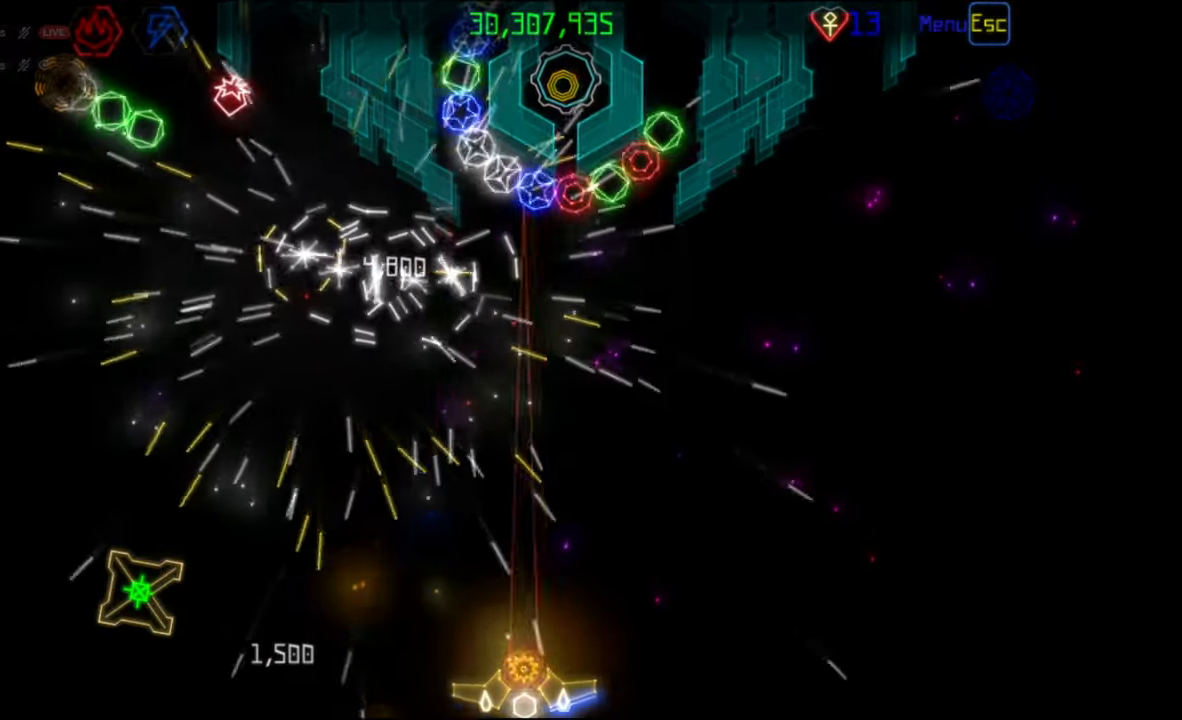
{"keys": [], "mouse": [], "events": []}
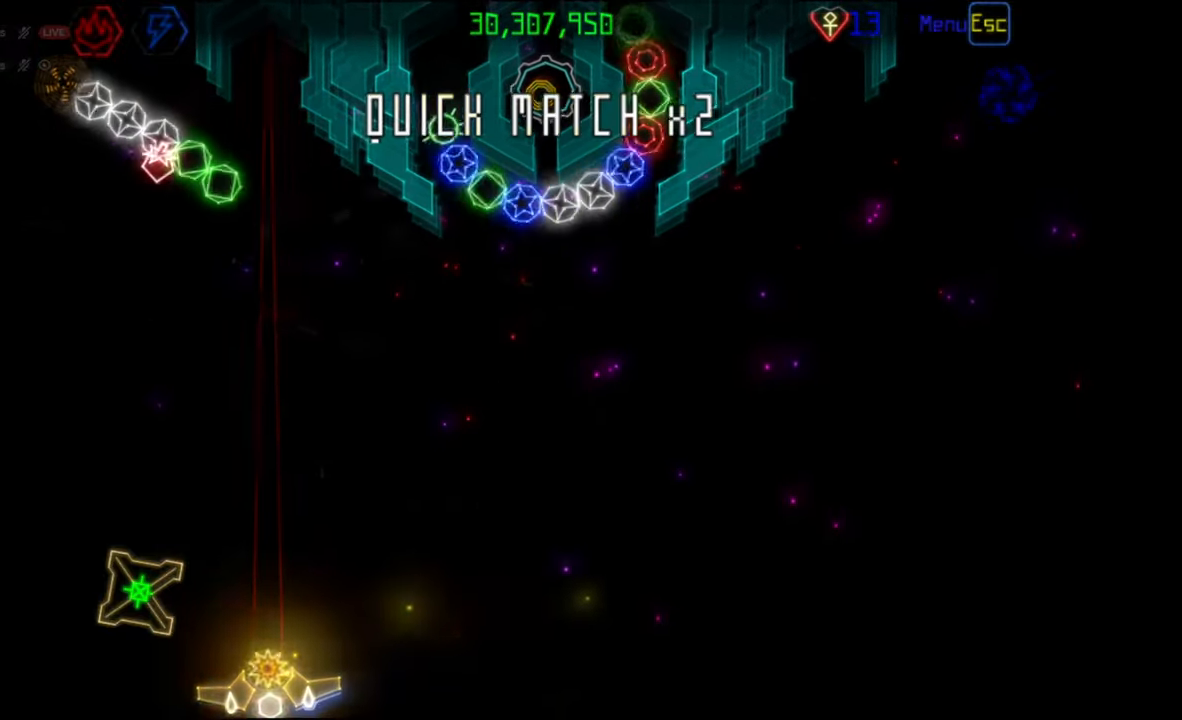
{"keys": [], "mouse": ["left"], "events": [[450, "mouse_left", "down"]]}
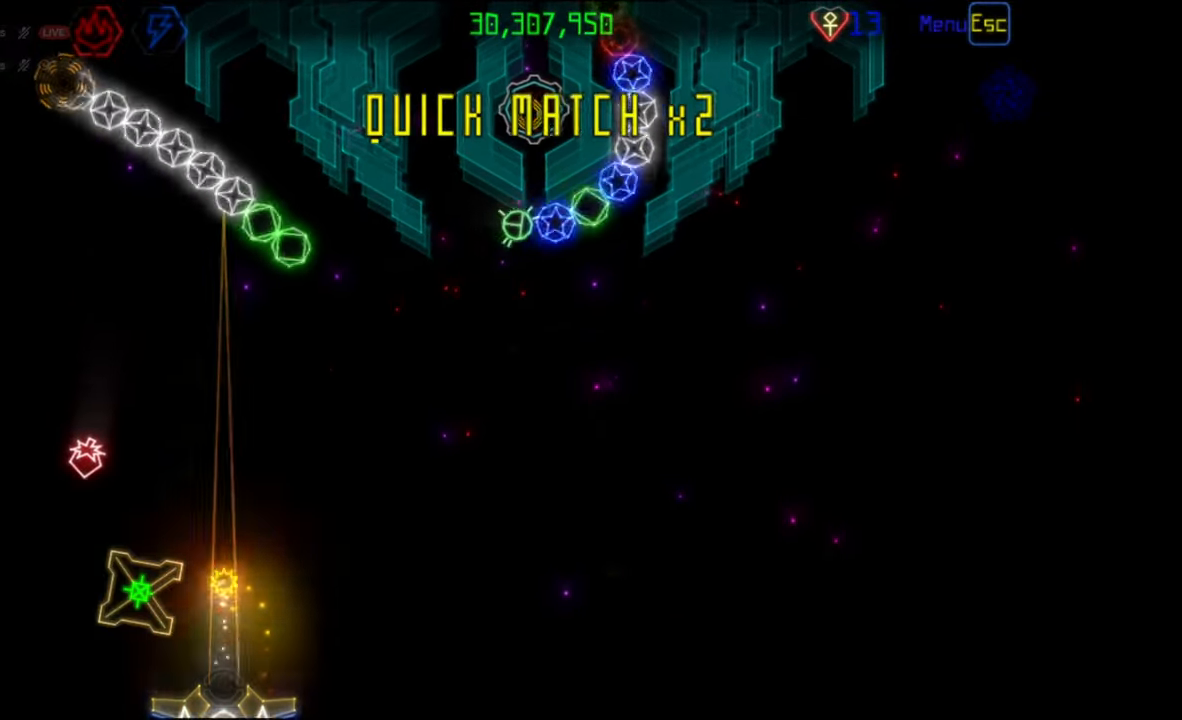
{"keys": [], "mouse": [], "events": [[17, "mouse_left", "up"]]}
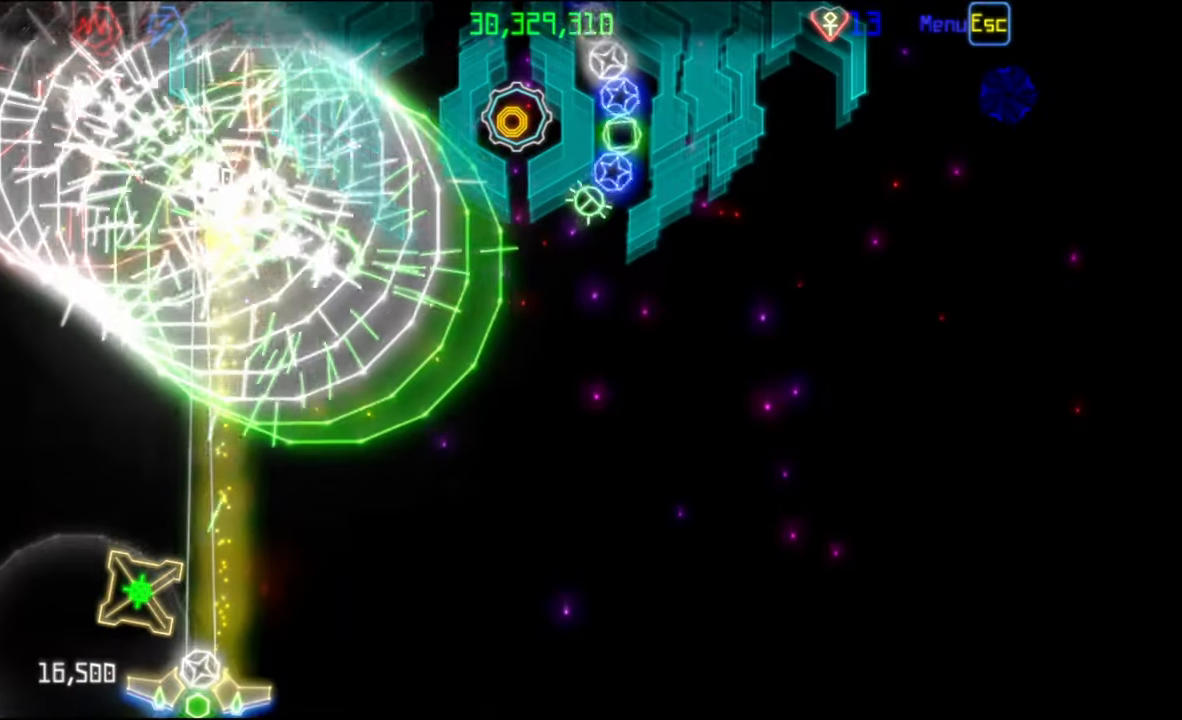
{"keys": [], "mouse": [], "events": []}
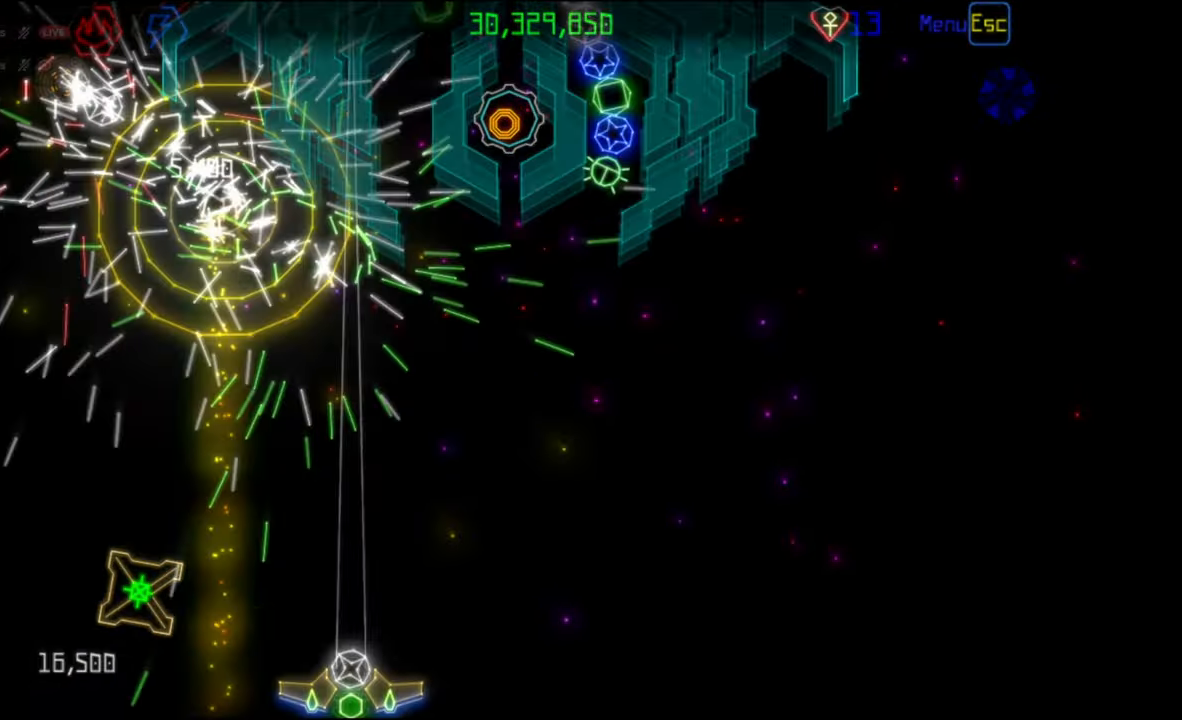
{"keys": [], "mouse": [], "events": []}
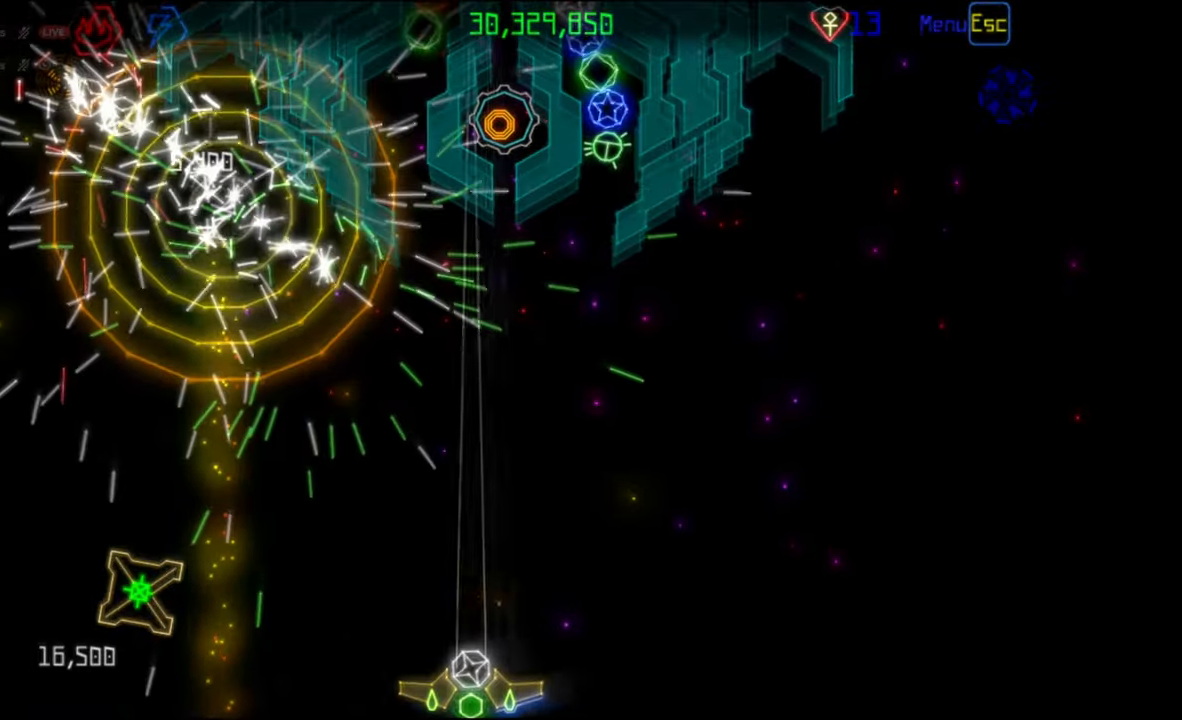
{"keys": [], "mouse": [], "events": [[33, "mouse_right", "down"], [133, "mouse_right", "up"], [233, "mouse_left", "down"], [350, "mouse_left", "up"]]}
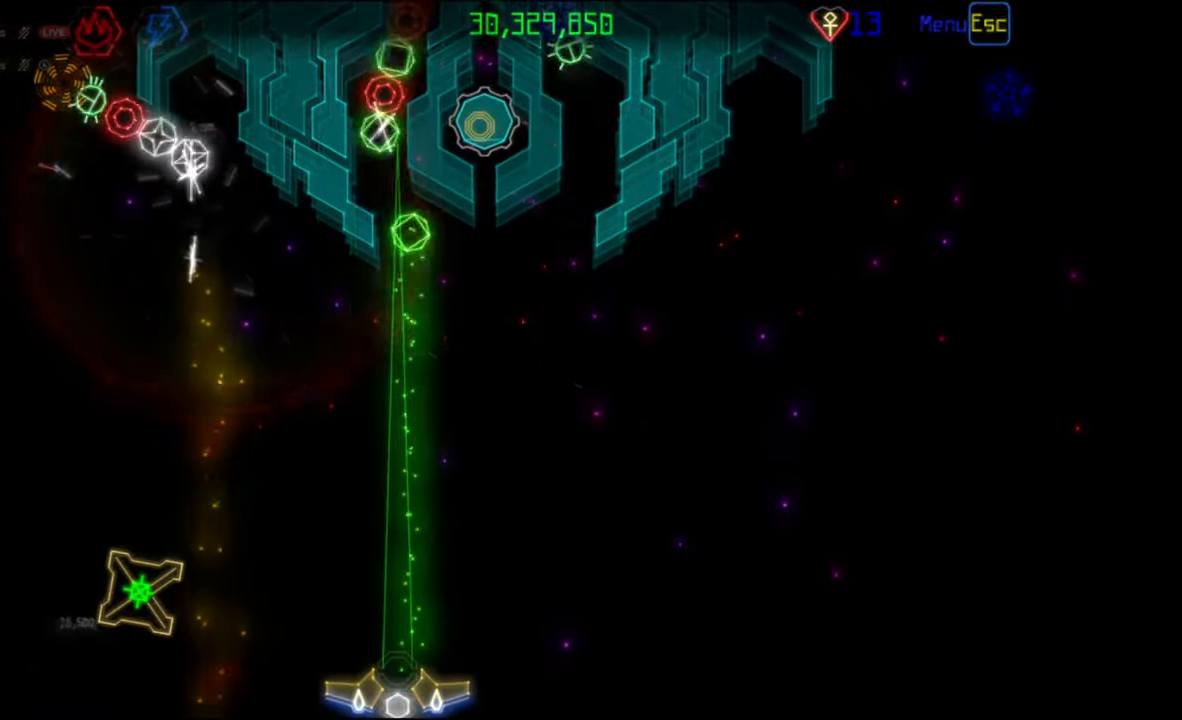
{"keys": [], "mouse": [], "events": [[367, "mouse_left", "down"], [450, "mouse_left", "up"]]}
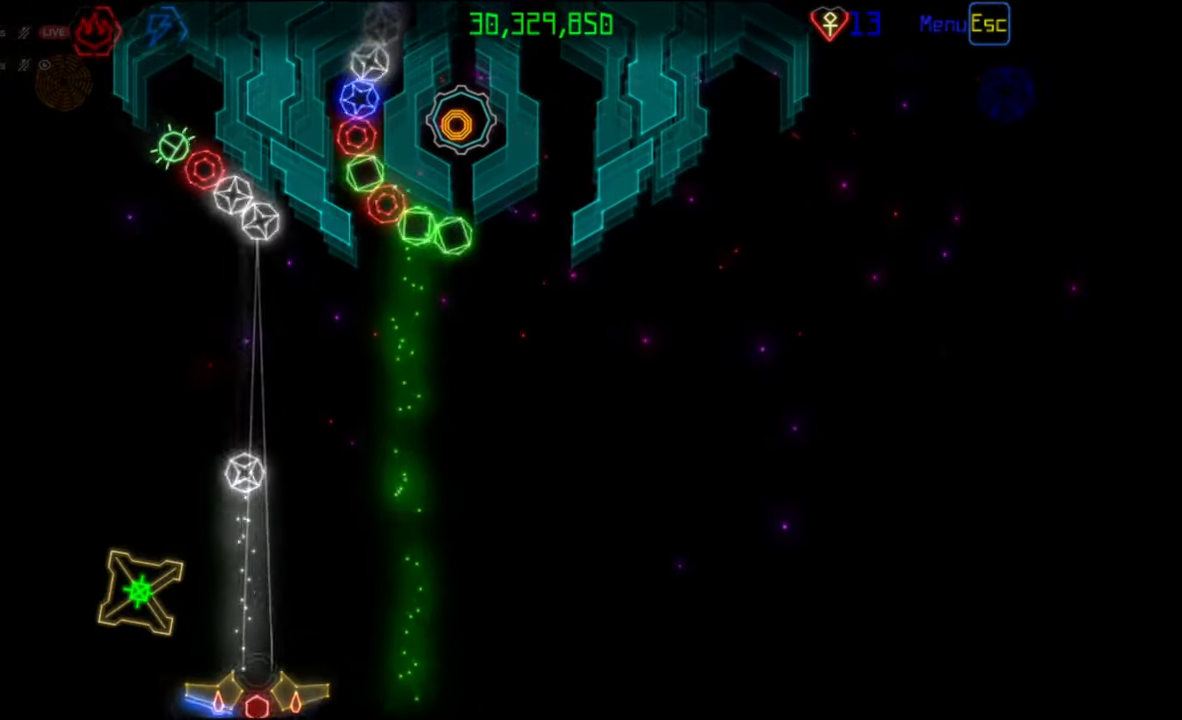
{"keys": [], "mouse": ["left"], "events": [[433, "mouse_left", "down"]]}
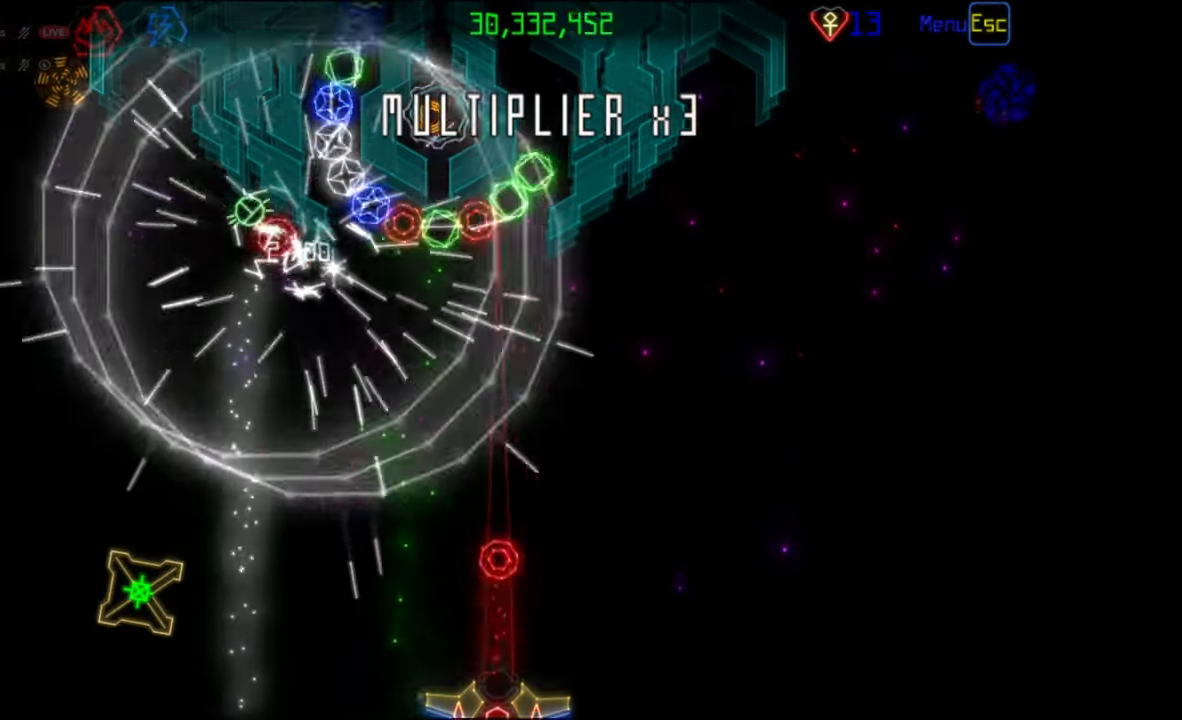
{"keys": [], "mouse": [], "events": [[17, "mouse_left", "up"]]}
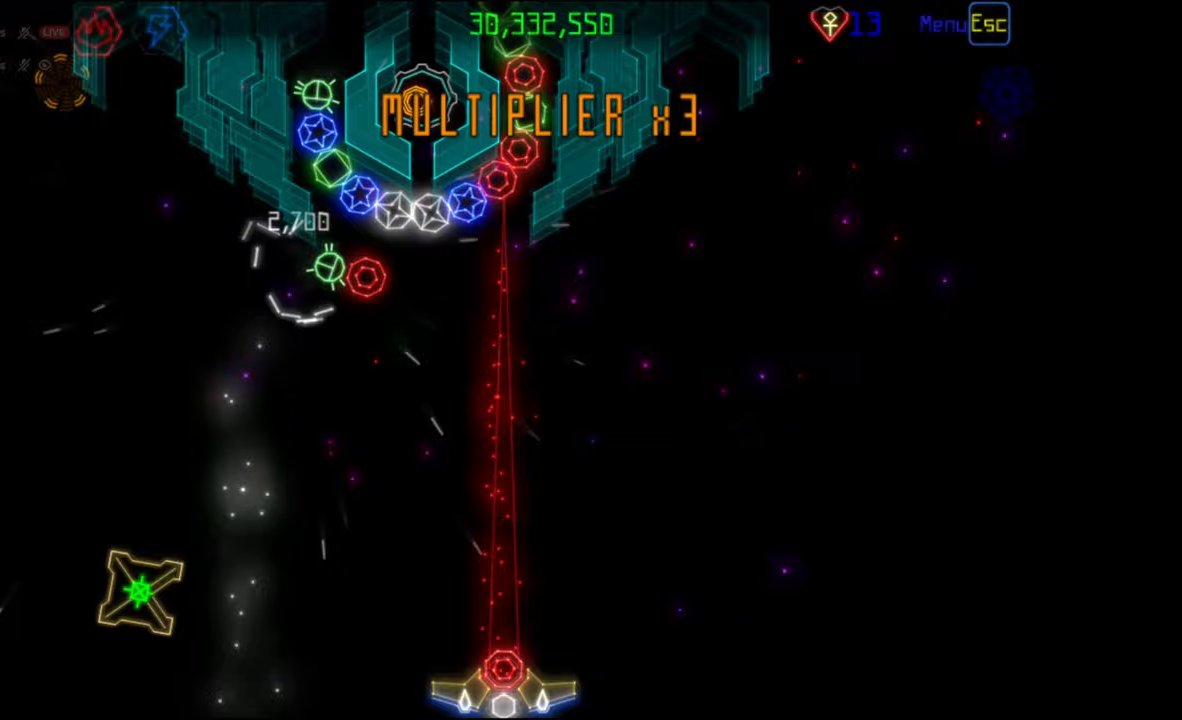
{"keys": [], "mouse": [], "events": [[350, "mouse_right", "down"], [450, "mouse_right", "up"]]}
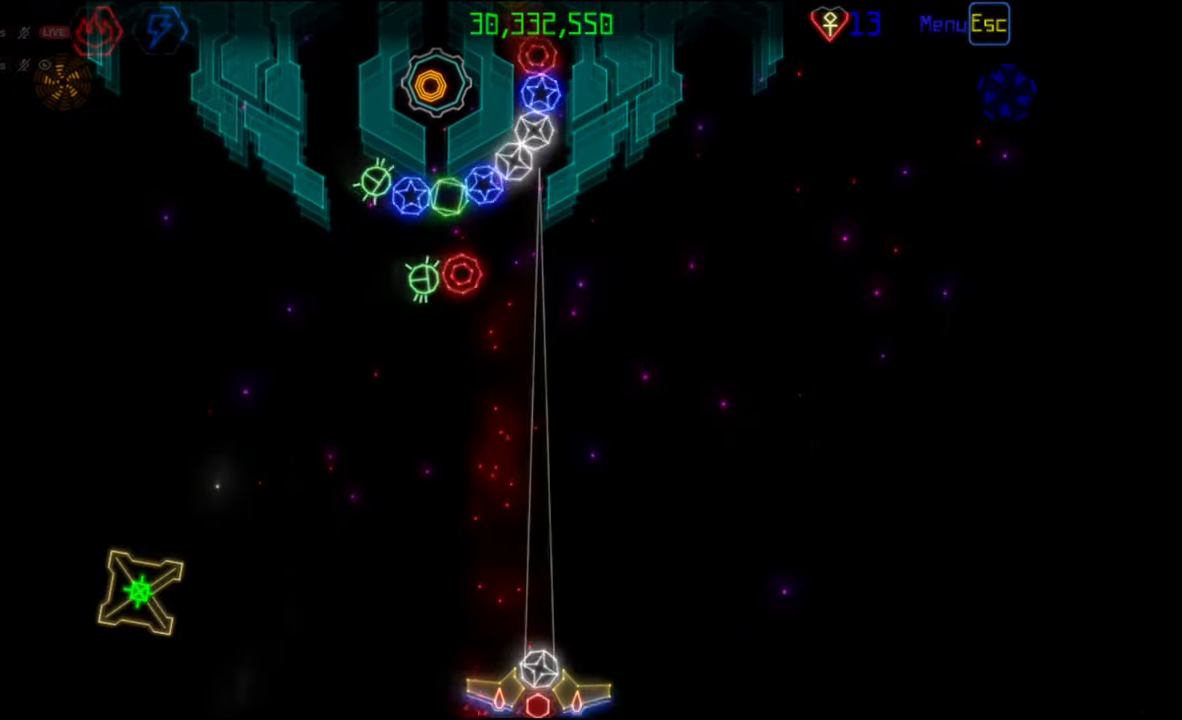
{"keys": [], "mouse": [], "events": []}
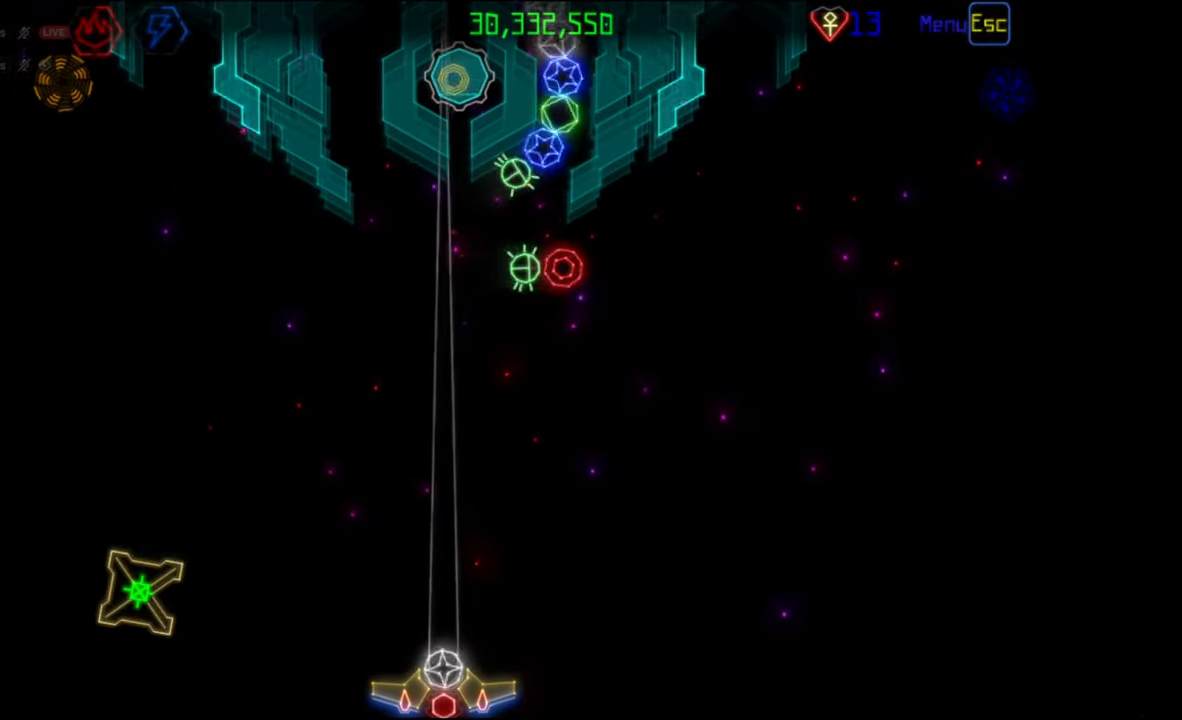
{"keys": [], "mouse": [], "events": []}
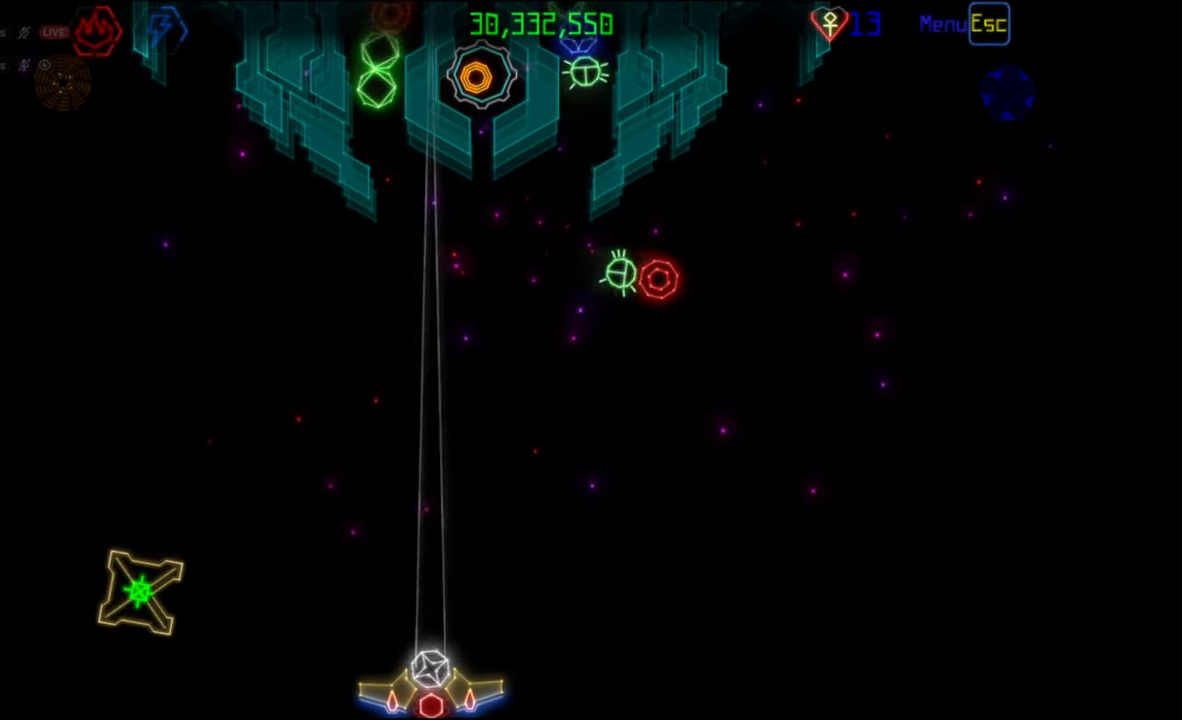
{"keys": [], "mouse": [], "events": []}
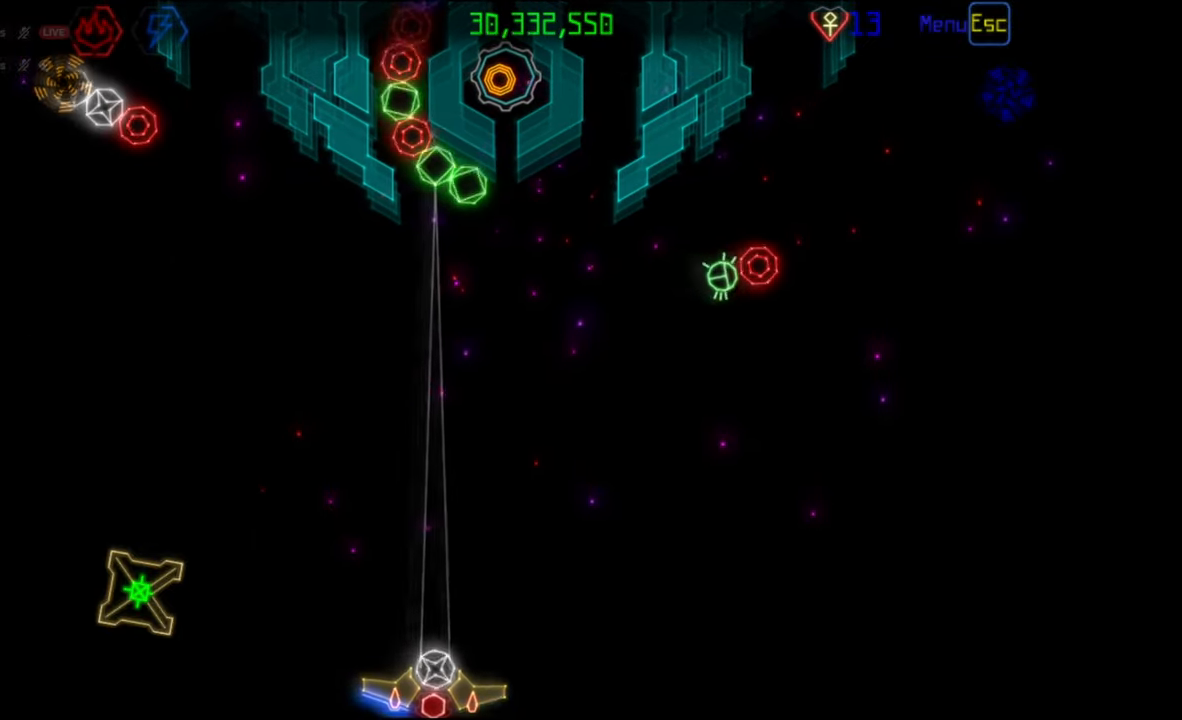
{"keys": [], "mouse": ["left"], "events": [[400, "mouse_right", "down"], [483, "mouse_right", "up"], [500, "mouse_left", "down"]]}
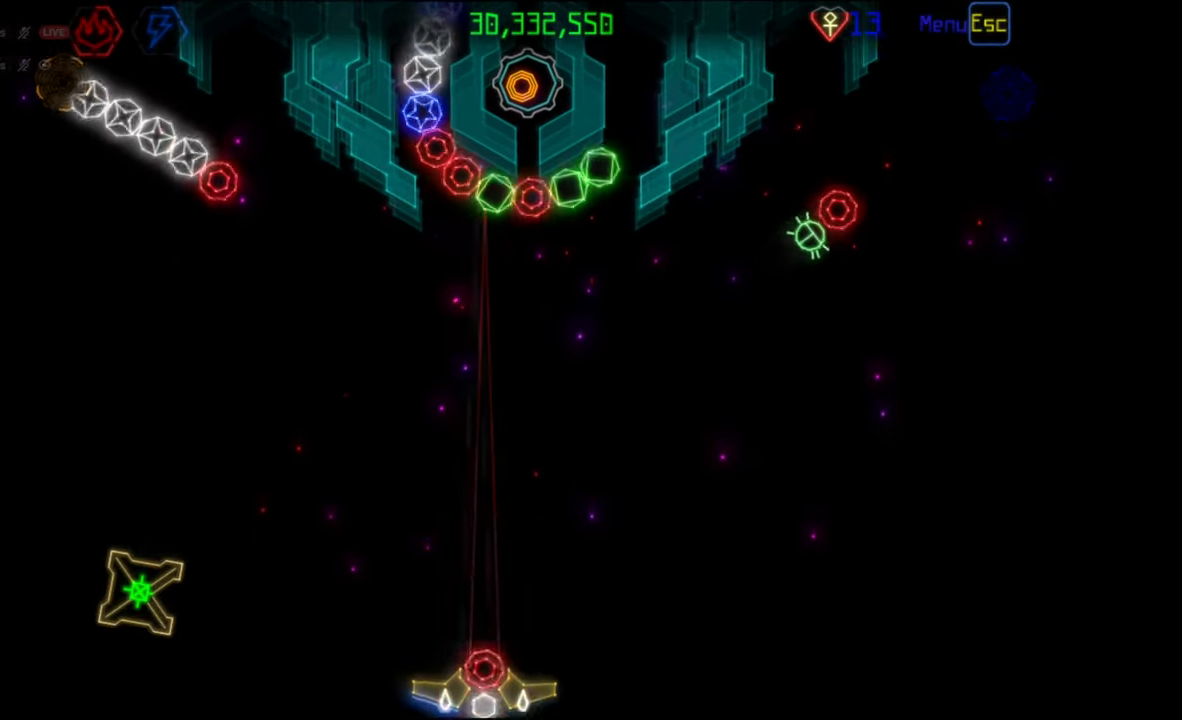
{"keys": [], "mouse": [], "events": [[117, "mouse_left", "up"]]}
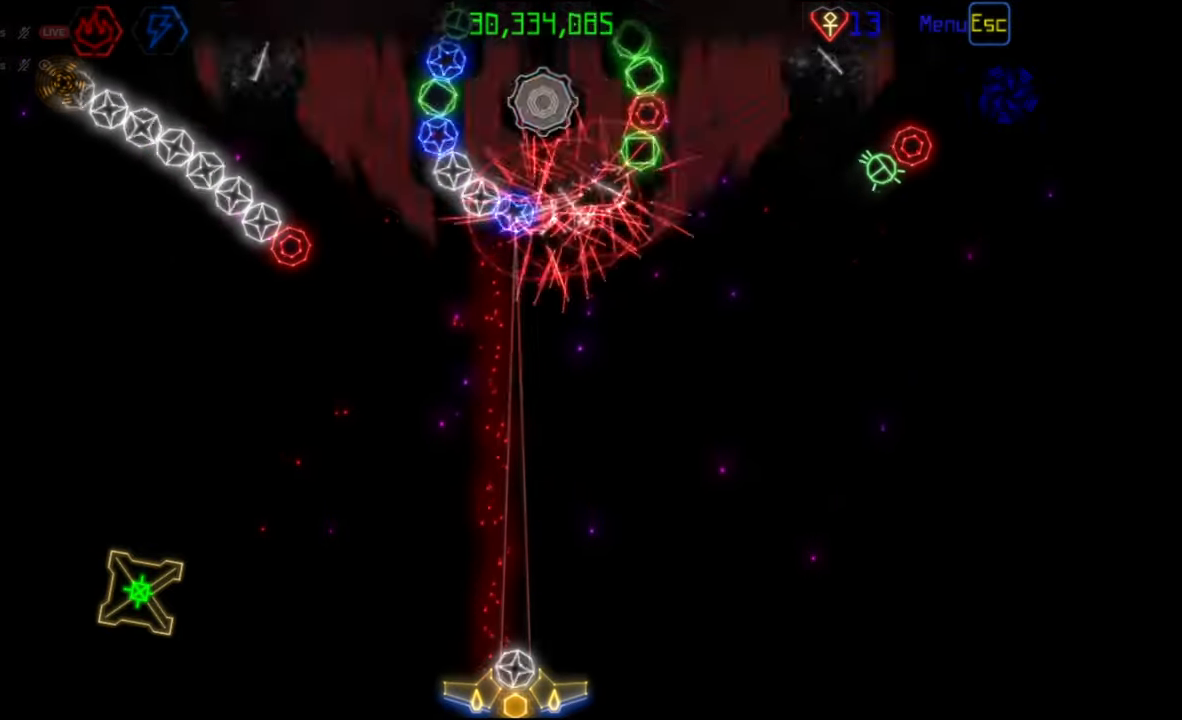
{"keys": [], "mouse": [], "events": [[33, "mouse_left", "down"], [133, "mouse_left", "up"]]}
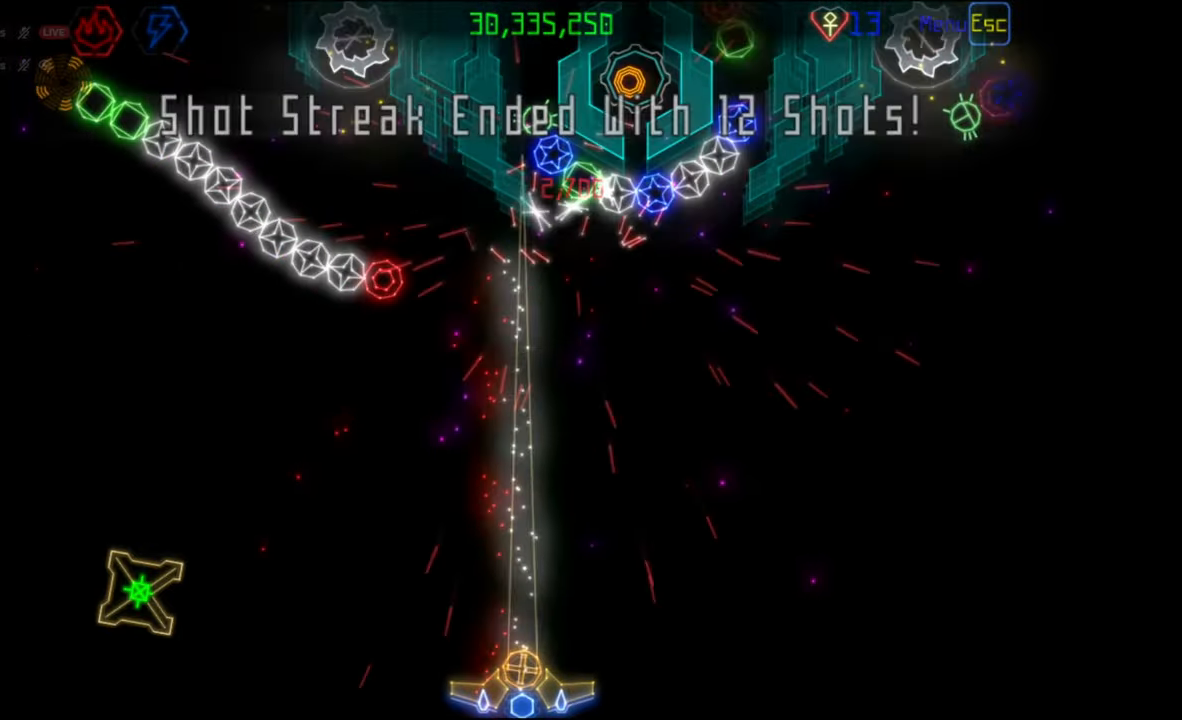
{"keys": [], "mouse": [], "events": []}
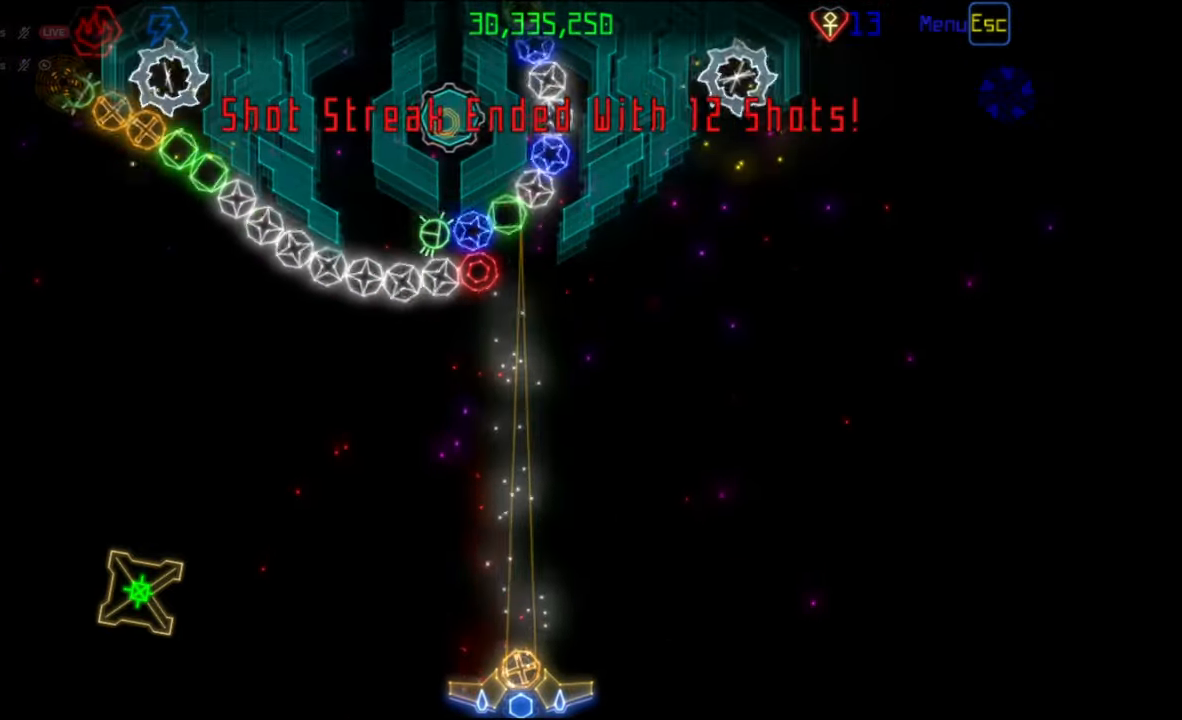
{"keys": [], "mouse": [], "events": []}
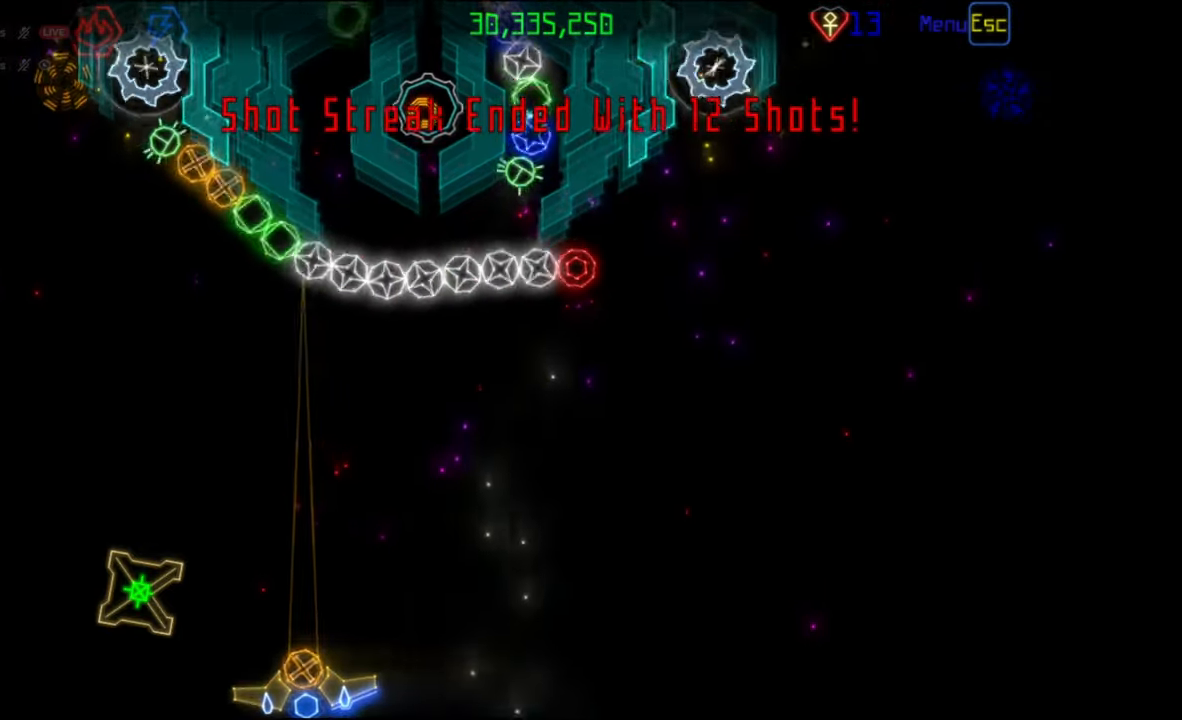
{"keys": [], "mouse": [], "events": [[100, "mouse_left", "down"], [183, "mouse_left", "up"]]}
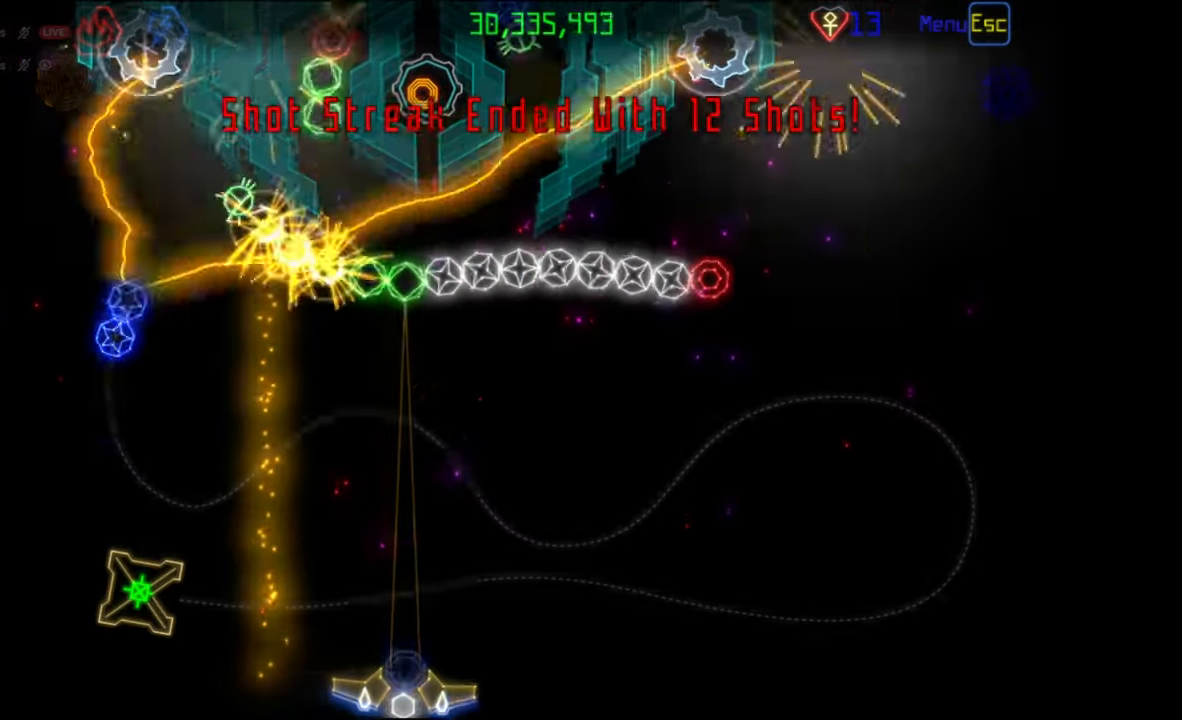
{"keys": [], "mouse": ["right"], "events": [[483, "mouse_right", "down"]]}
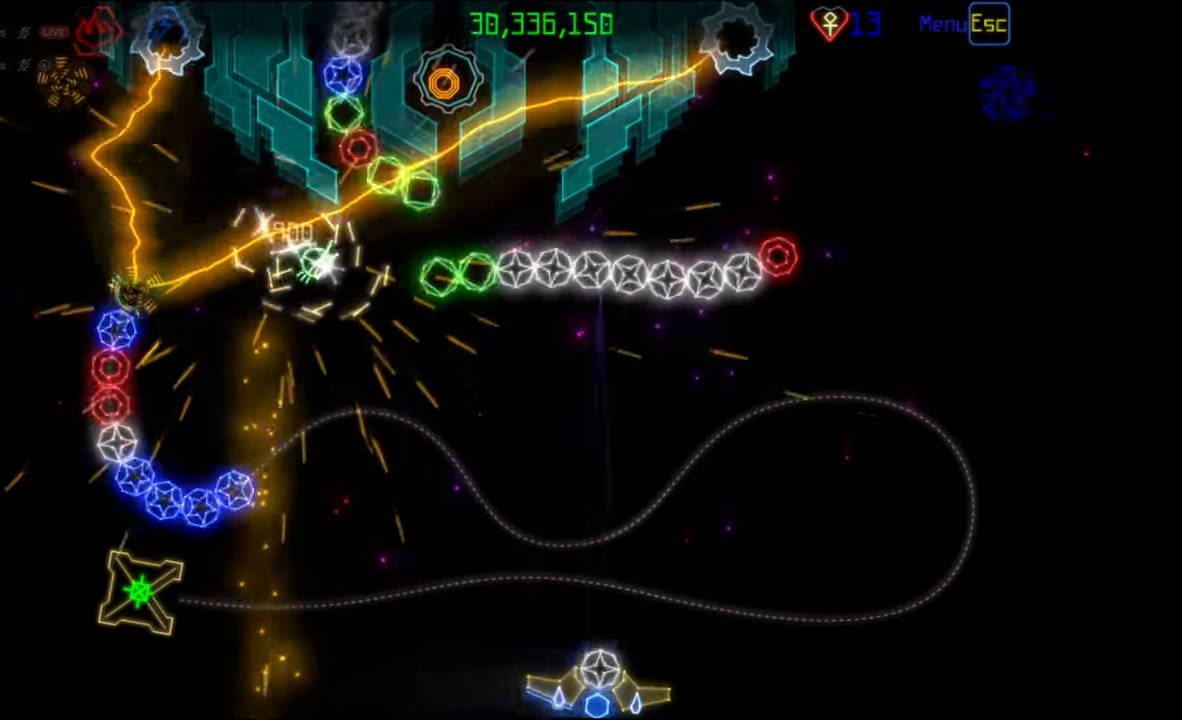
{"keys": [], "mouse": [], "events": [[50, "mouse_right", "up"], [117, "mouse_left", "down"], [183, "mouse_left", "up"]]}
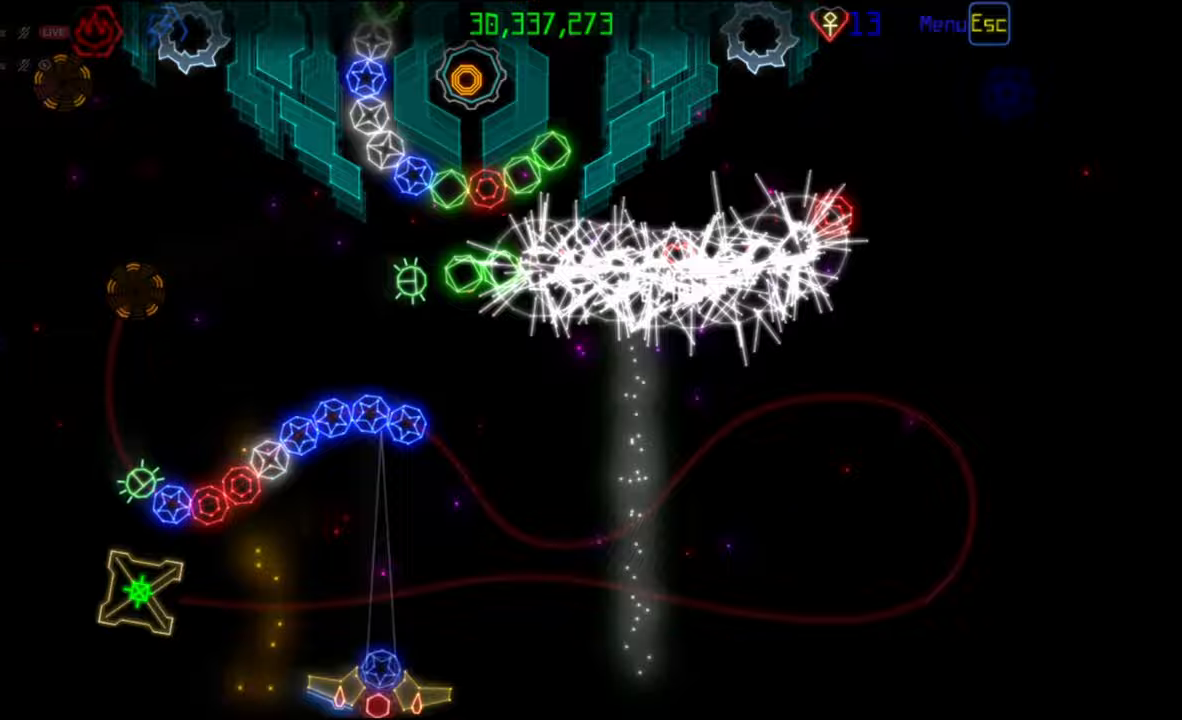
{"keys": [], "mouse": [], "events": [[67, "mouse_left", "down"], [150, "mouse_left", "up"]]}
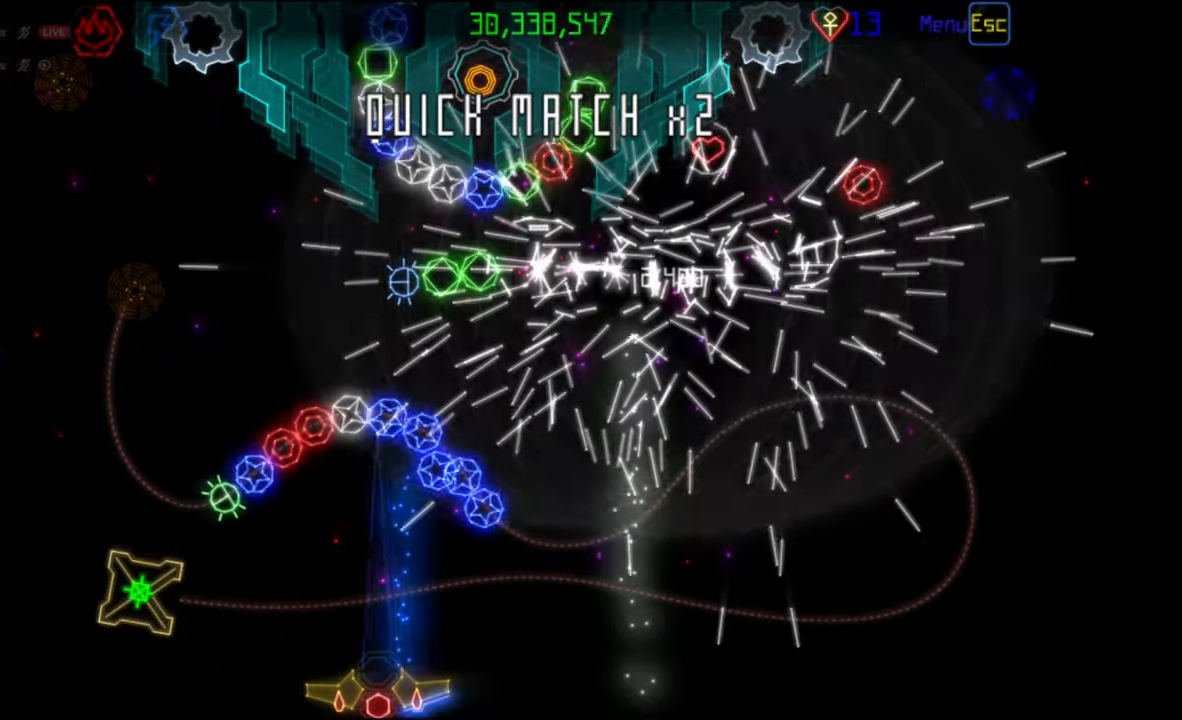
{"keys": [], "mouse": [], "events": []}
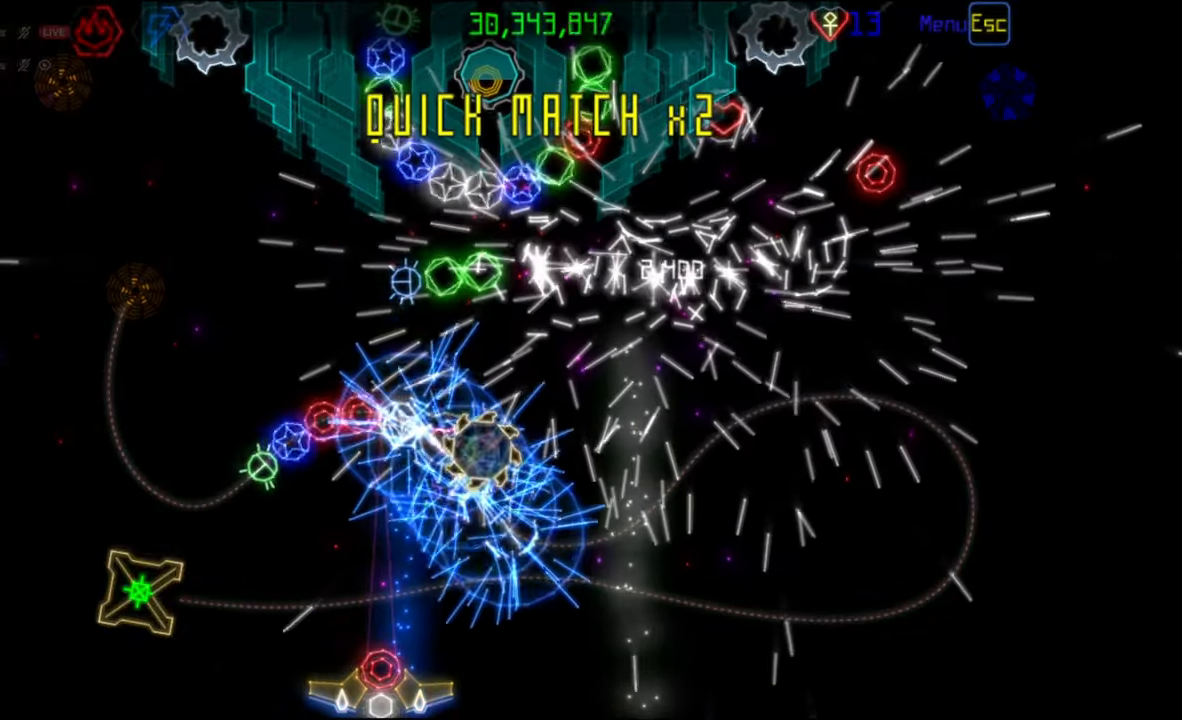
{"keys": [], "mouse": [], "events": [[50, "mouse_left", "down"], [133, "mouse_left", "up"]]}
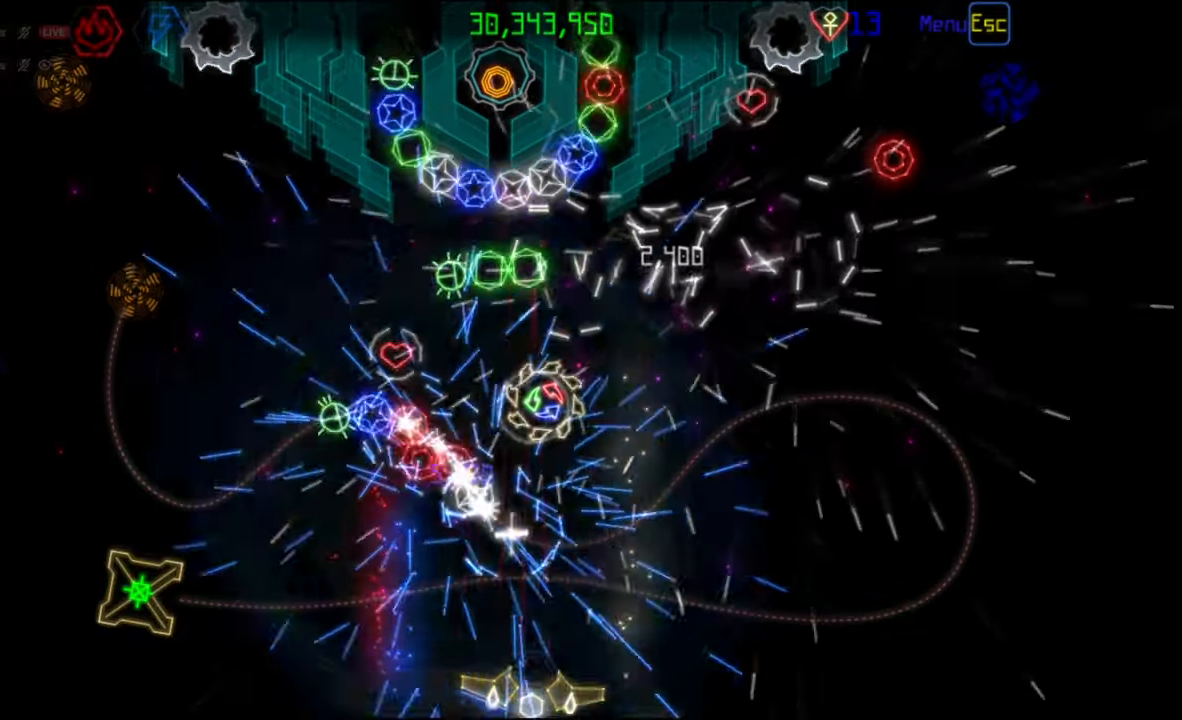
{"keys": [], "mouse": [], "events": []}